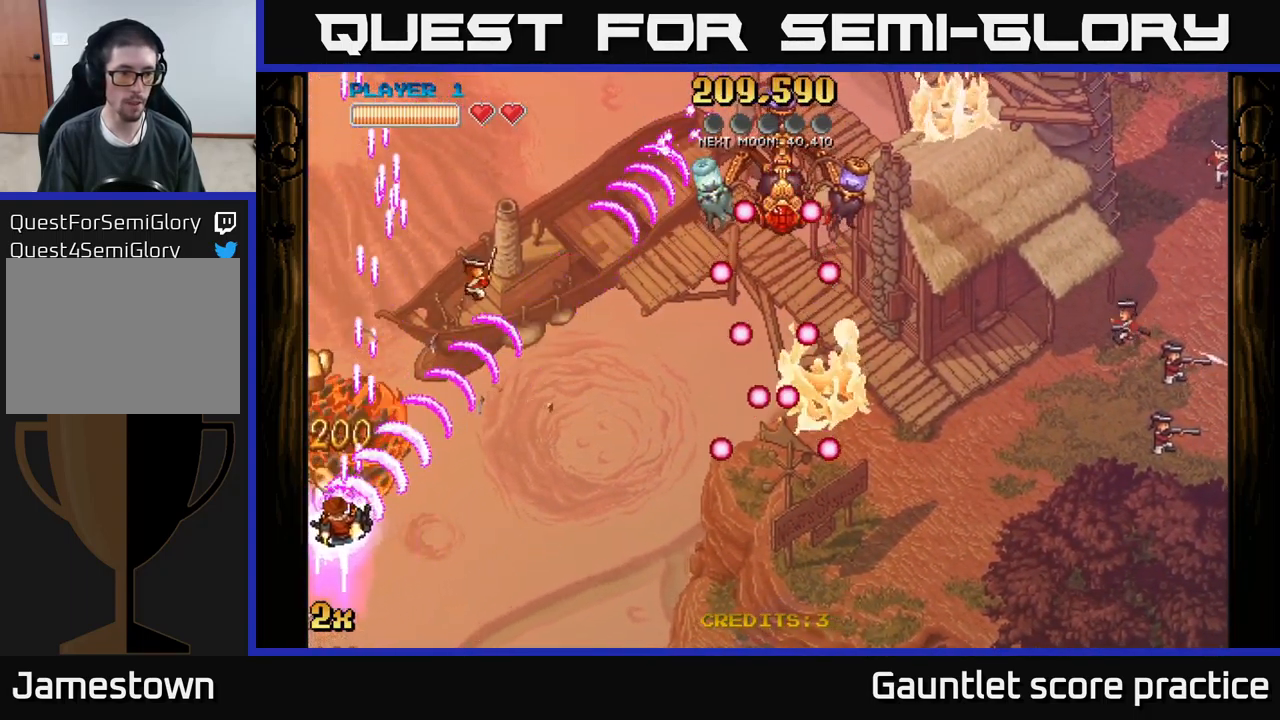
Gameplay with a controller (Xbox layout); each line is a JSON object with the inputs held at the frame after it. "events" lists button and stick changes between this image and that frame as [ms after this image, input, new state], when the widget could be followed in between. Not read: right_stick.
{"buttons": ["A"], "left_stick": "up-right", "events": [[66, "left_stick", "down"], [267, "left_stick", "left"], [350, "left_stick", "up-left"], [483, "left_stick", "up-right"]]}
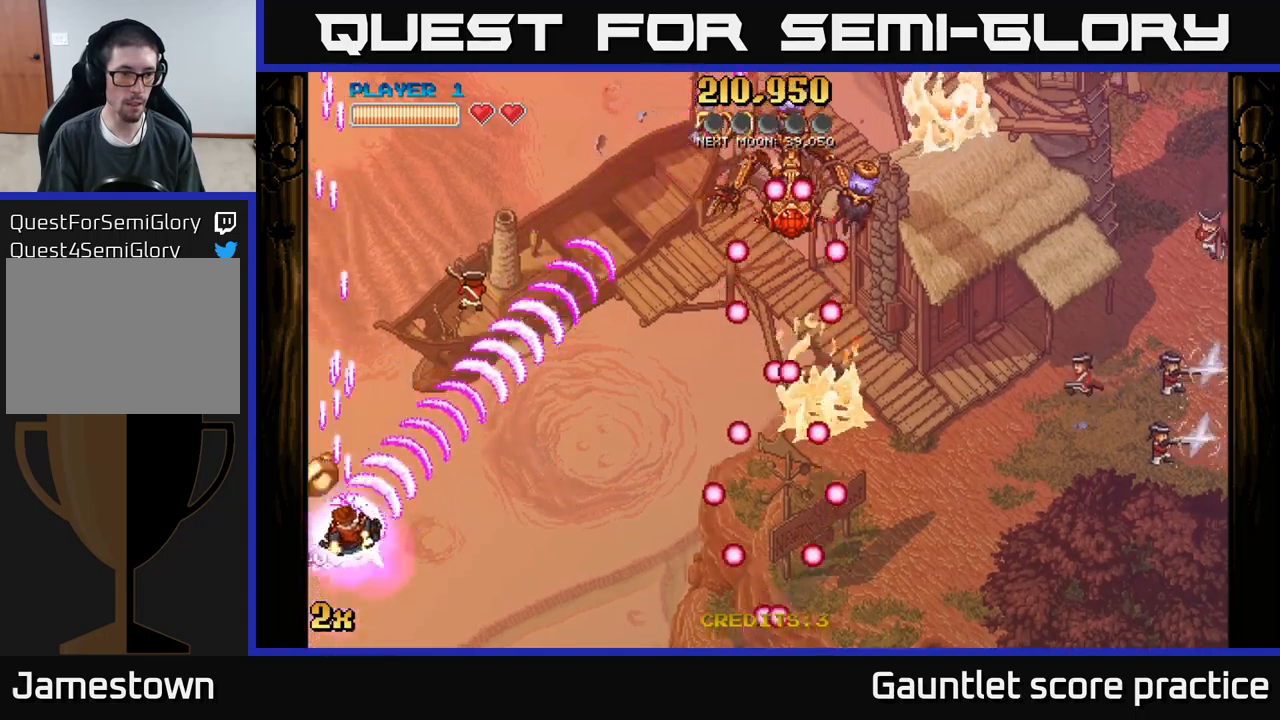
{"buttons": ["A"], "left_stick": "up-right", "events": [[50, "X", "down"], [167, "X", "up"]]}
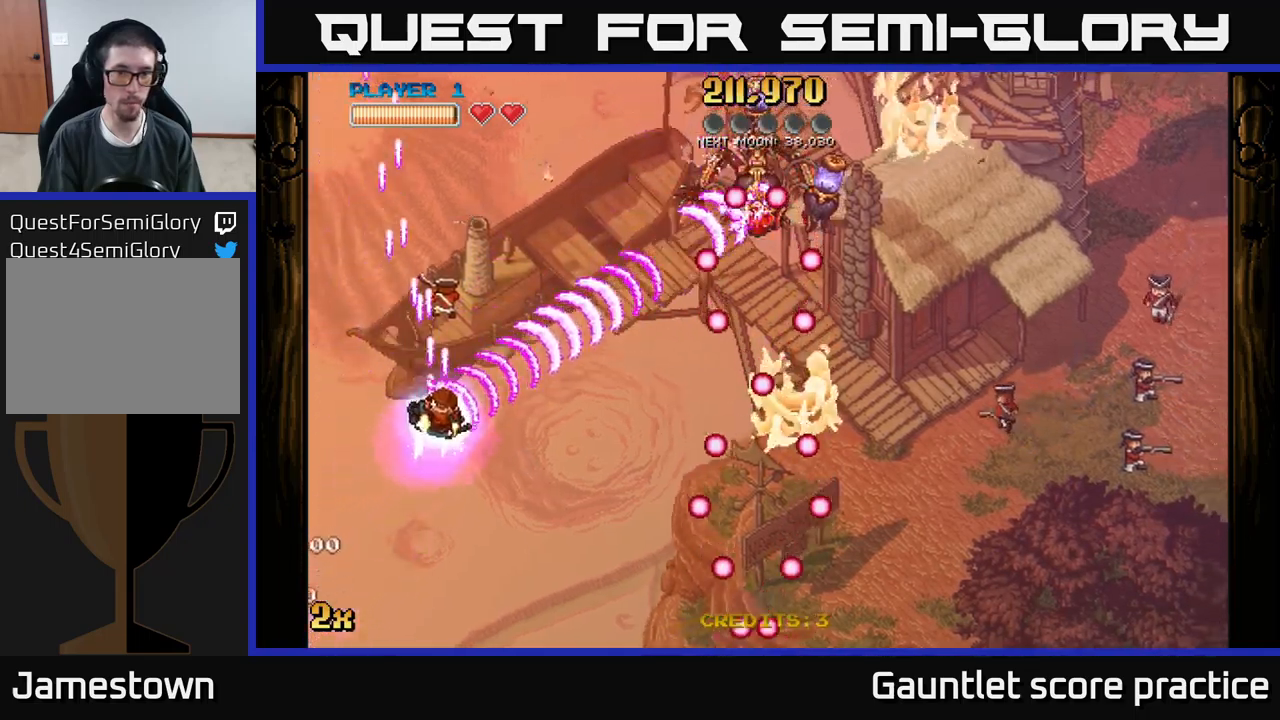
{"buttons": ["A"], "left_stick": "up", "events": [[233, "left_stick", "up"]]}
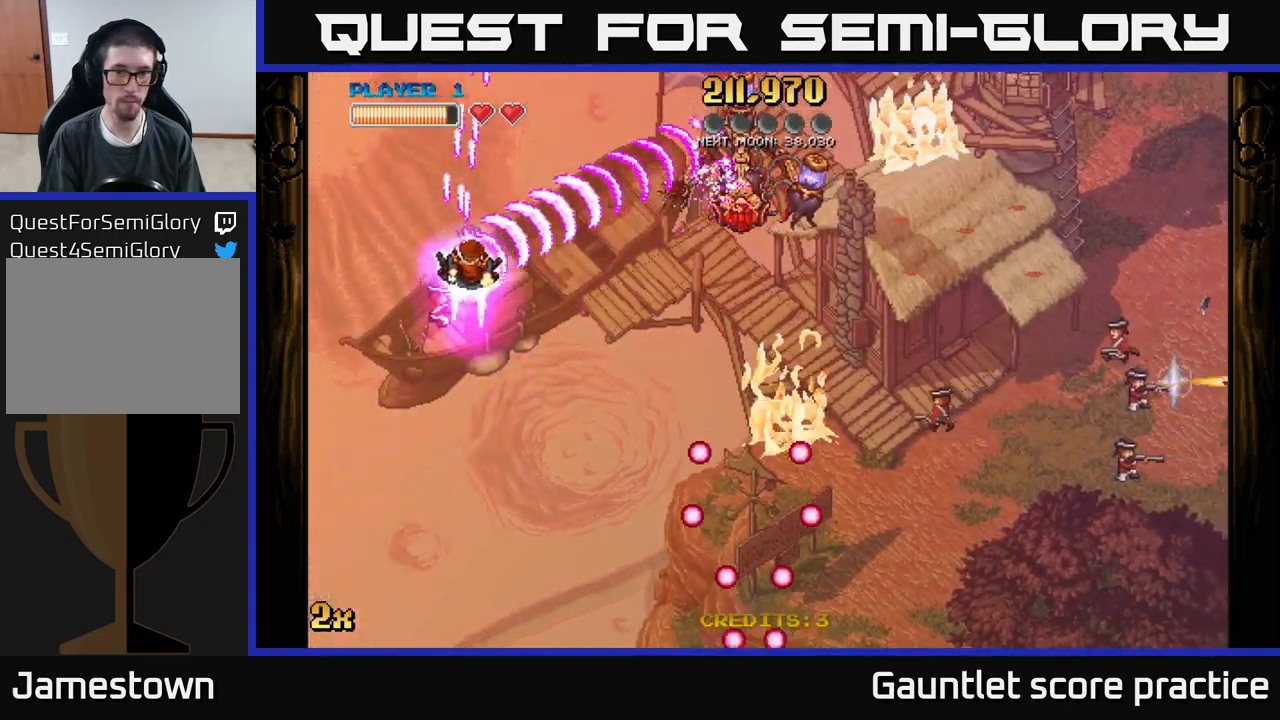
{"buttons": [], "left_stick": "down-right", "events": [[67, "left_stick", "down-right"], [183, "A", "up"]]}
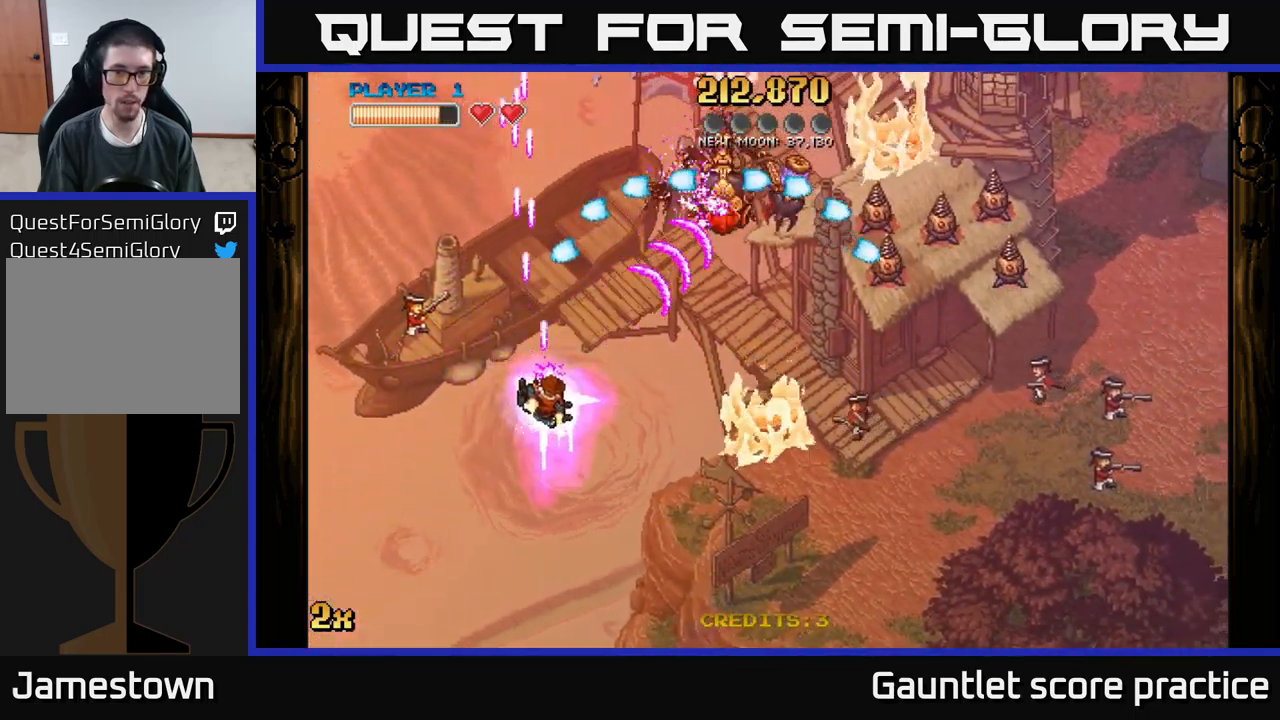
{"buttons": ["A"], "left_stick": "up-right", "events": [[167, "left_stick", "right"], [267, "A", "down"], [300, "X", "down"], [300, "left_stick", "up-right"], [433, "X", "up"]]}
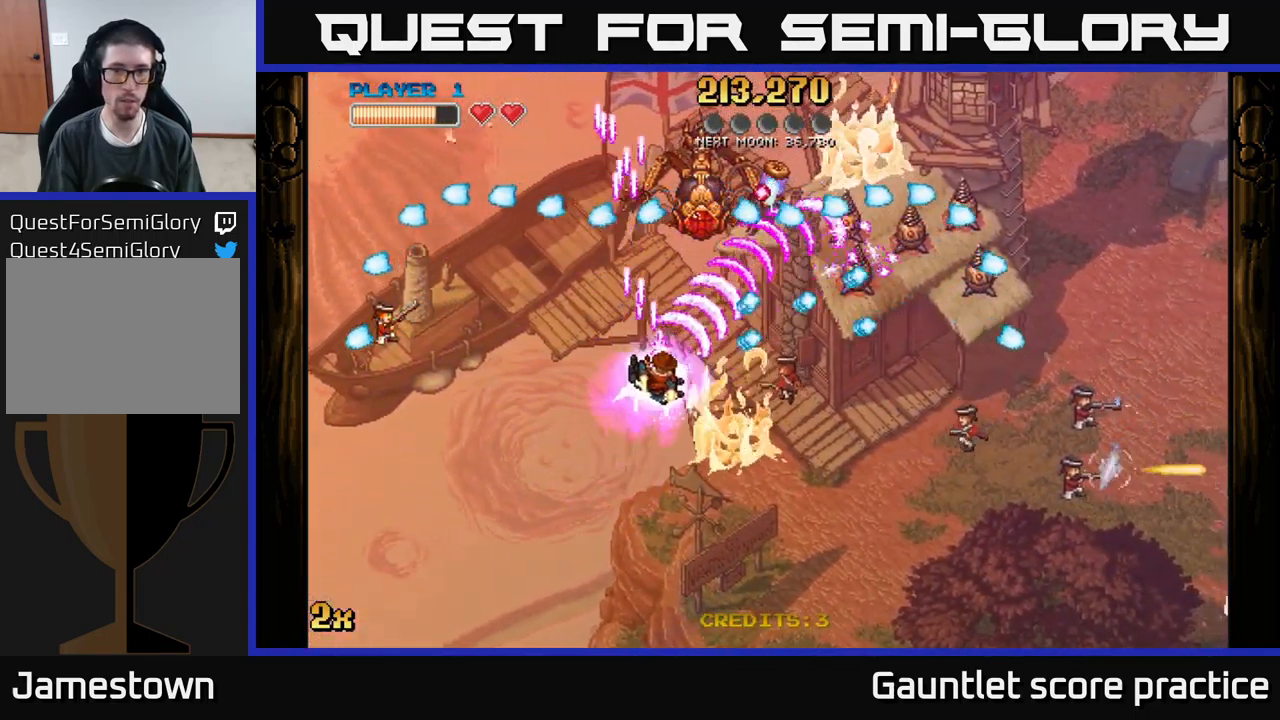
{"buttons": ["A"], "left_stick": "down-left", "events": [[33, "left_stick", "down-right"], [100, "left_stick", "down-left"]]}
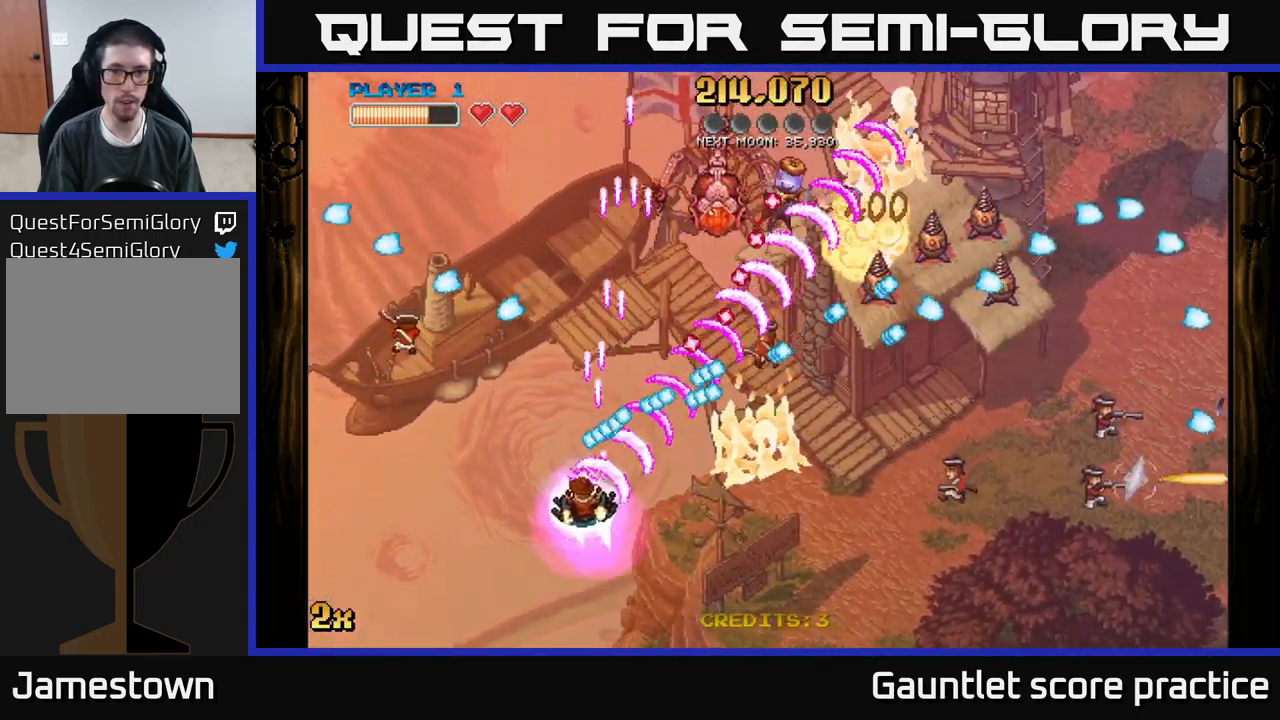
{"buttons": ["A"], "left_stick": "down-right", "events": [[117, "left_stick", "down-right"]]}
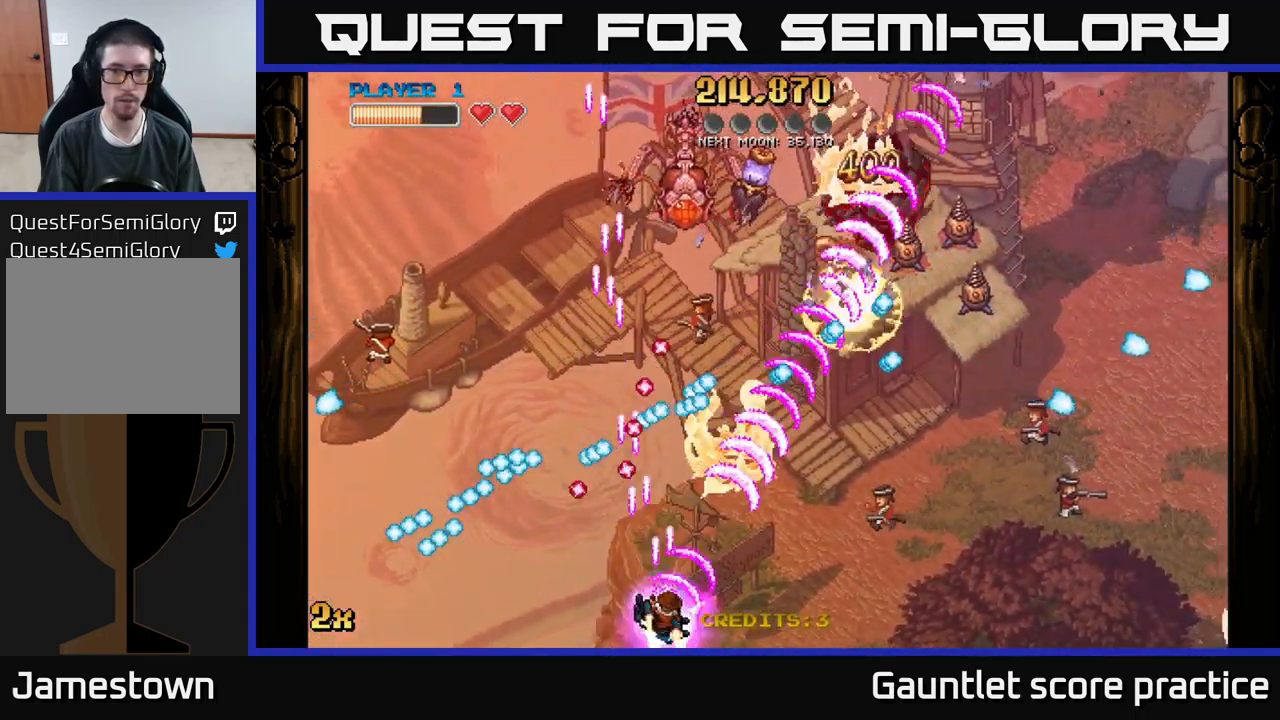
{"buttons": ["A"], "left_stick": "down-right", "events": [[233, "X", "down"], [233, "left_stick", "up"], [317, "X", "up"], [367, "left_stick", "right"], [417, "left_stick", "down-right"]]}
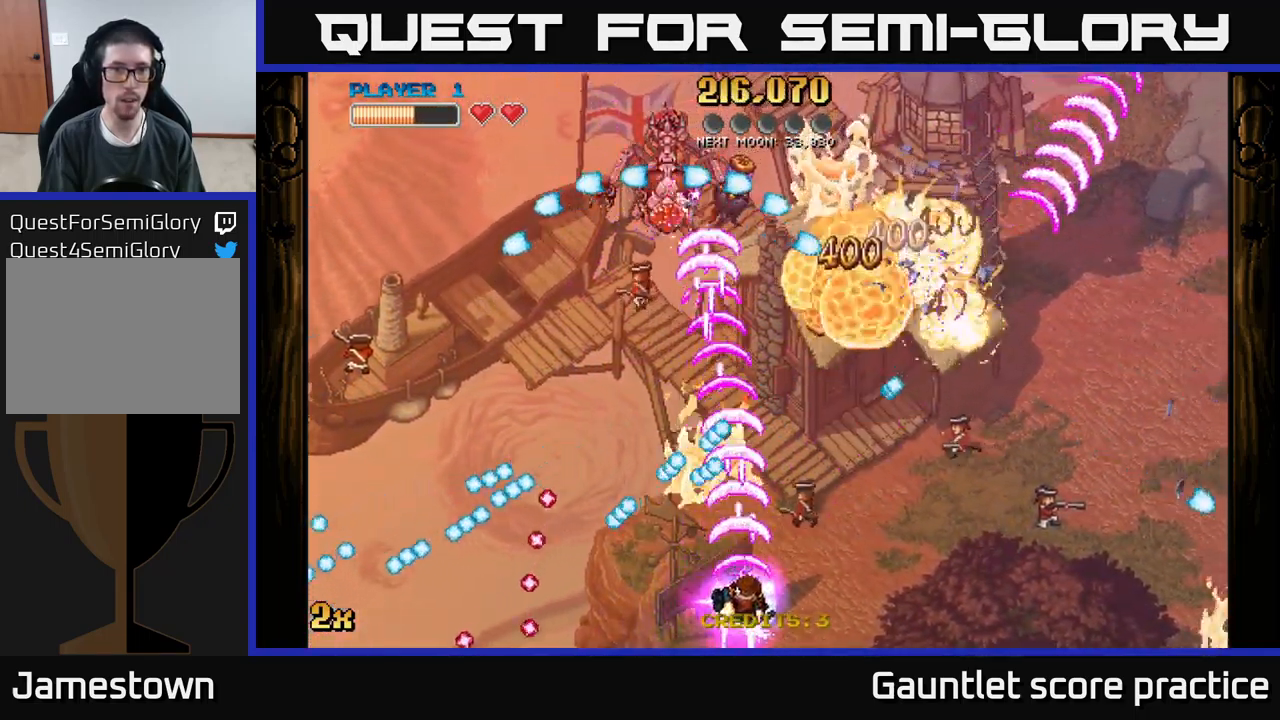
{"buttons": ["A"], "left_stick": "down-right", "events": [[300, "left_stick", "left"], [500, "left_stick", "down-right"]]}
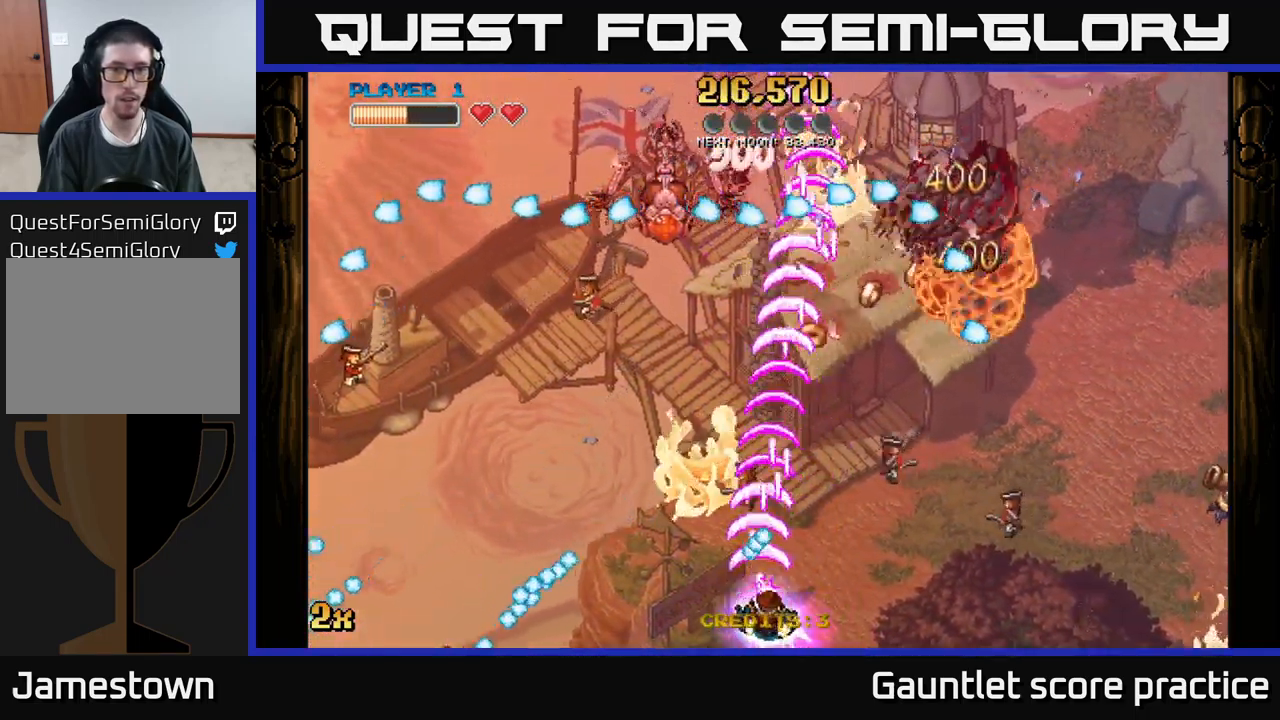
{"buttons": ["A"], "left_stick": "up", "events": [[167, "left_stick", "up-right"], [233, "left_stick", "up-left"], [267, "X", "down"], [350, "X", "up"], [350, "left_stick", "up"]]}
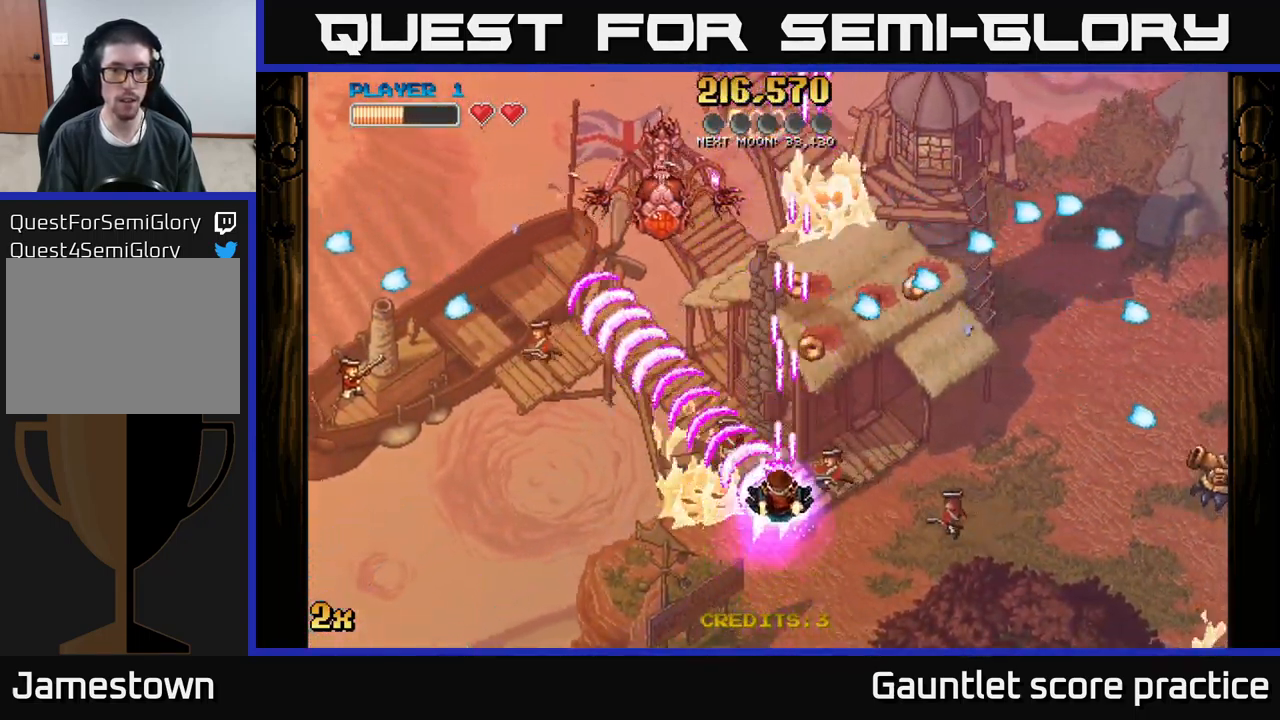
{"buttons": ["A"], "left_stick": "up-right", "events": [[234, "left_stick", "up-right"]]}
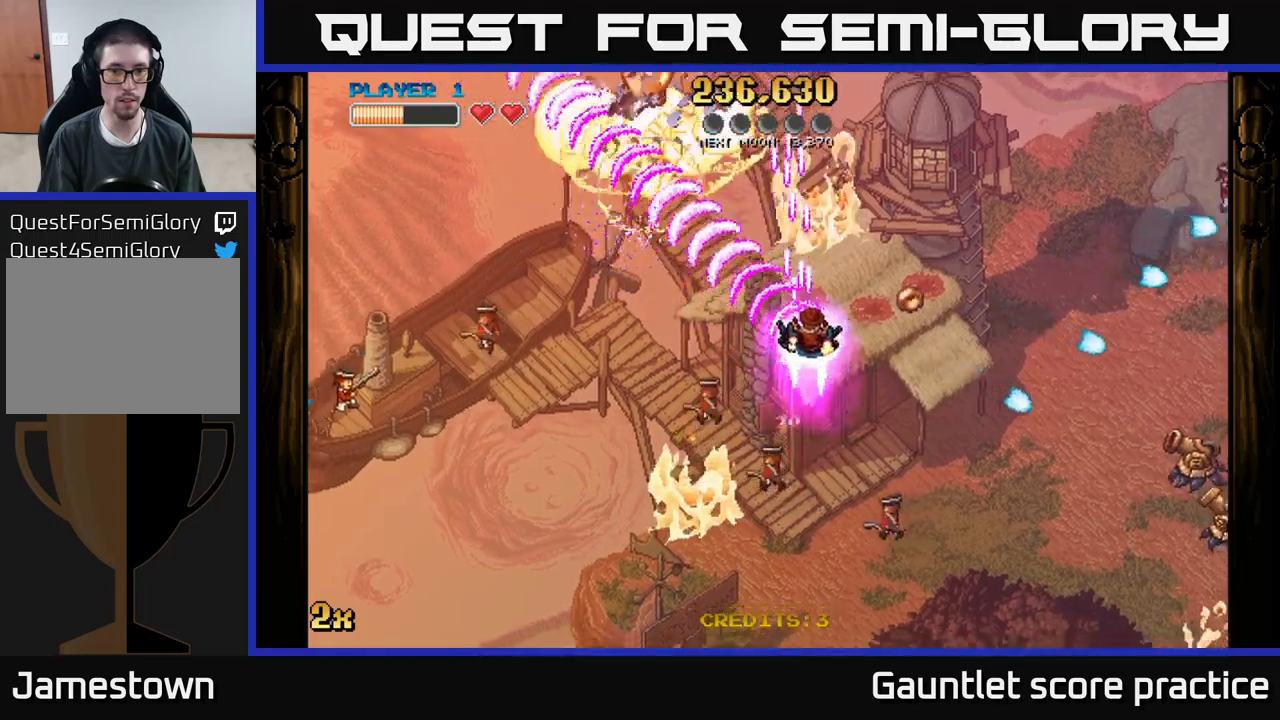
{"buttons": ["A"], "left_stick": "down-right", "events": [[50, "left_stick", "right"], [267, "X", "down"], [400, "left_stick", "down-right"], [484, "X", "up"]]}
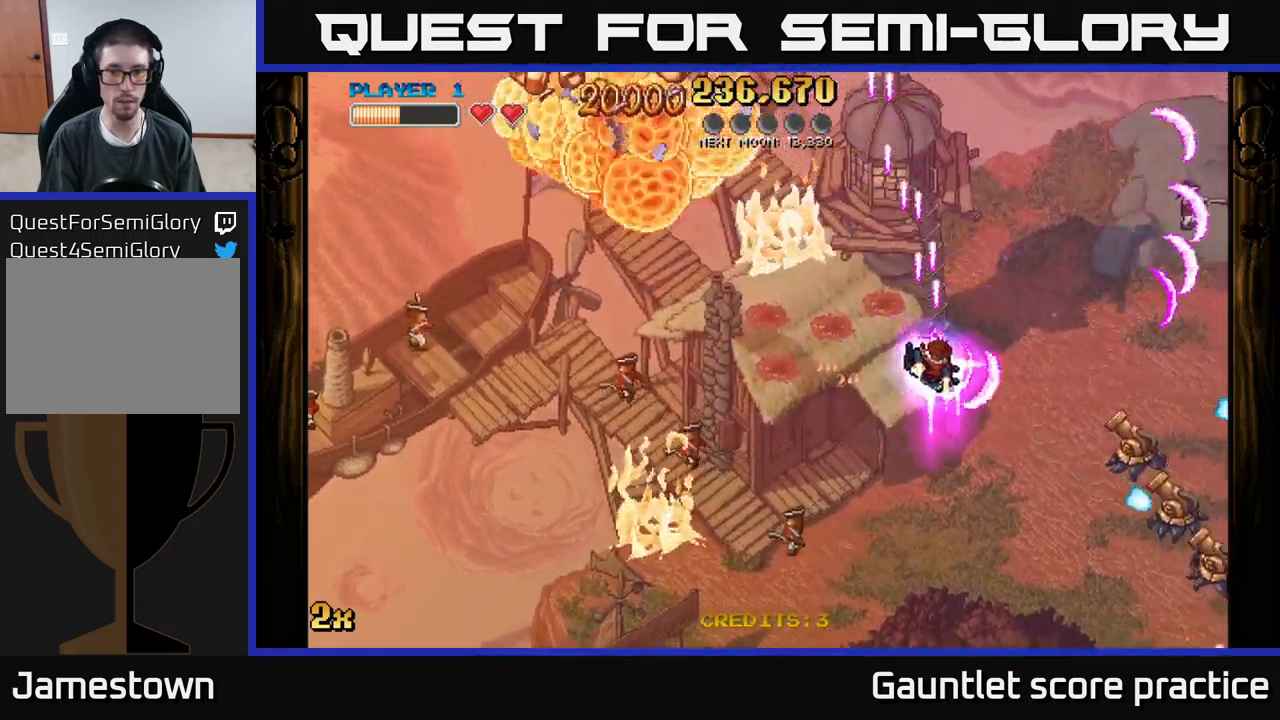
{"buttons": ["A"], "left_stick": "down-left", "events": [[150, "left_stick", "down-left"]]}
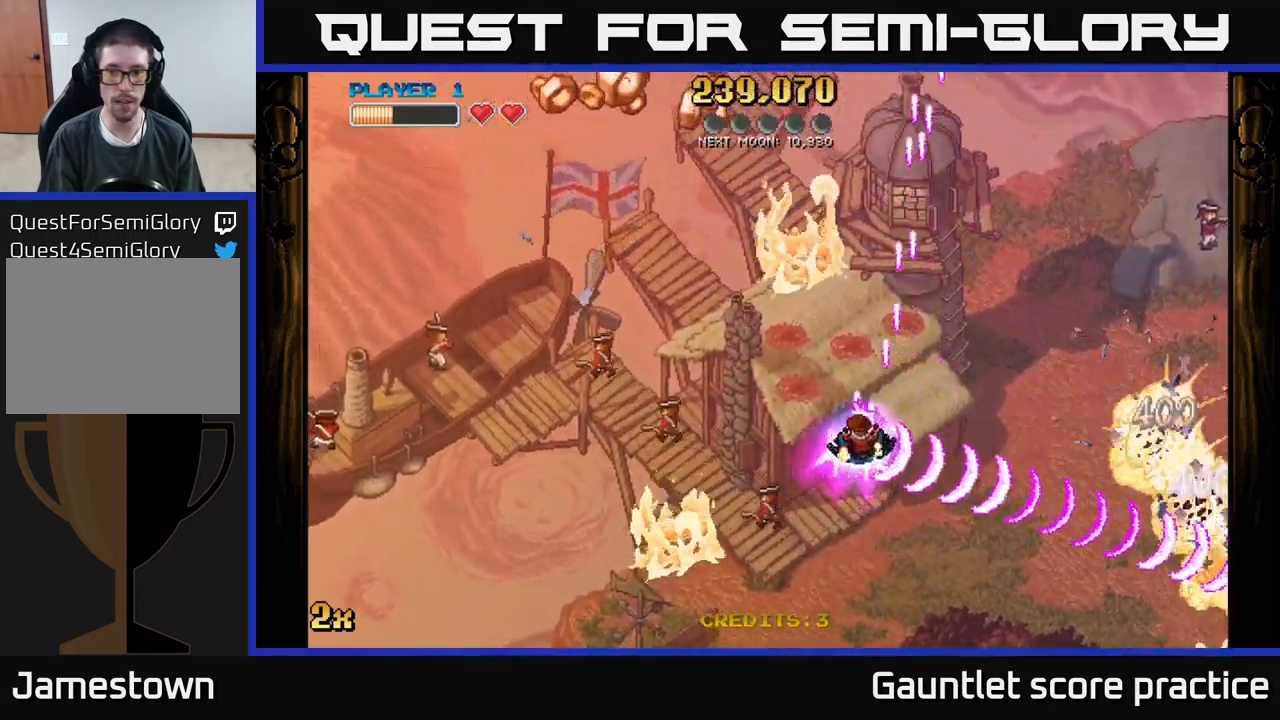
{"buttons": ["A"], "left_stick": "up-left", "events": [[67, "left_stick", "up-left"]]}
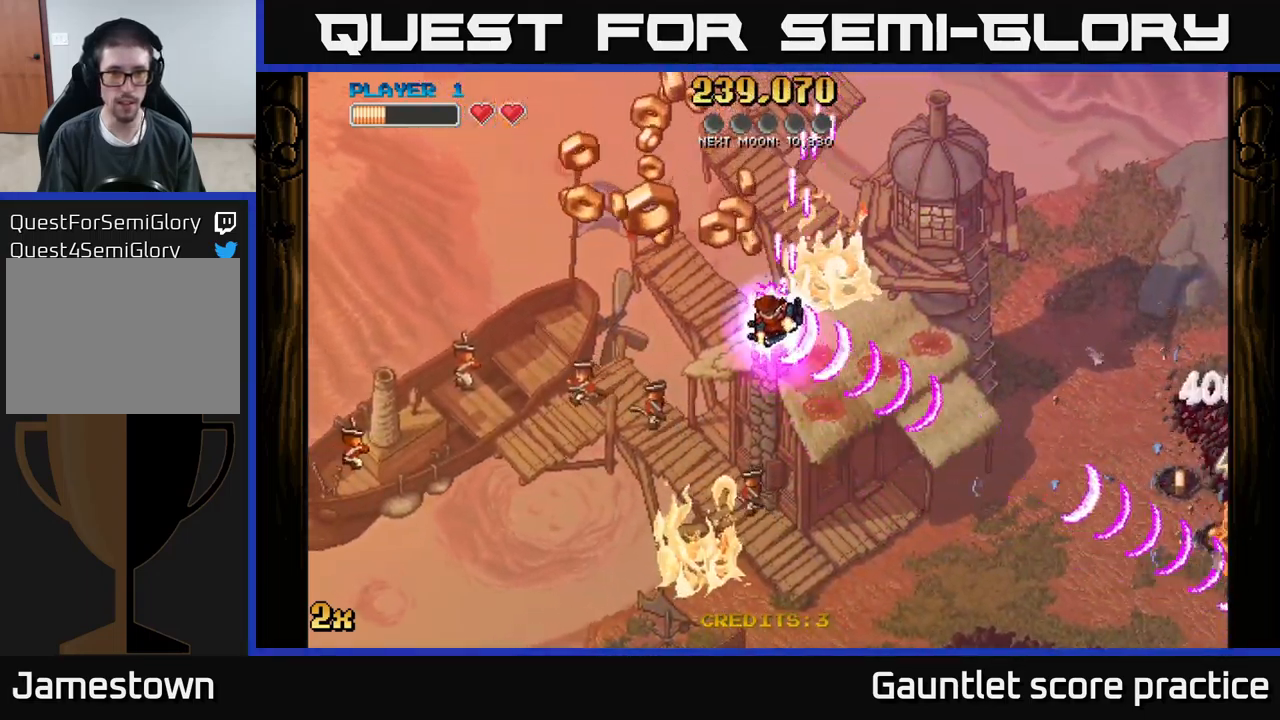
{"buttons": ["A"], "left_stick": "up", "events": [[150, "left_stick", "left"], [384, "left_stick", "up"]]}
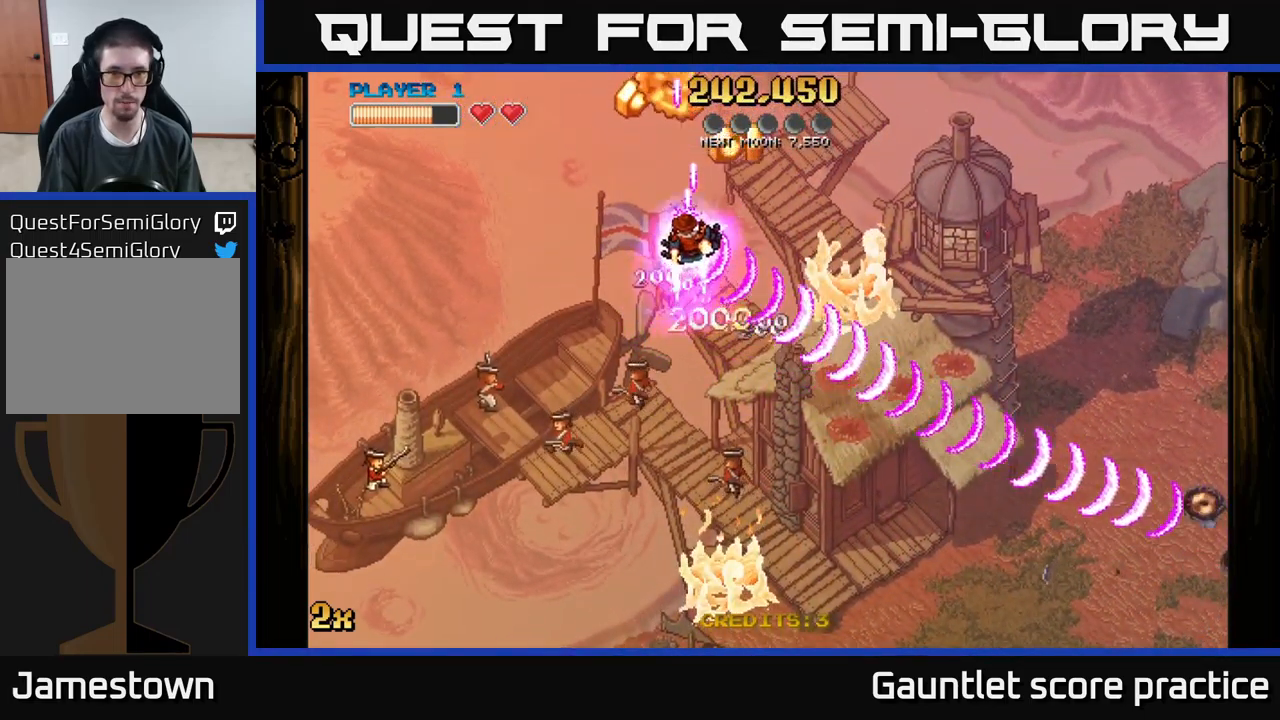
{"buttons": ["A", "X"], "left_stick": "down-right", "events": [[67, "left_stick", "up-right"], [284, "left_stick", "down-right"], [450, "X", "down"]]}
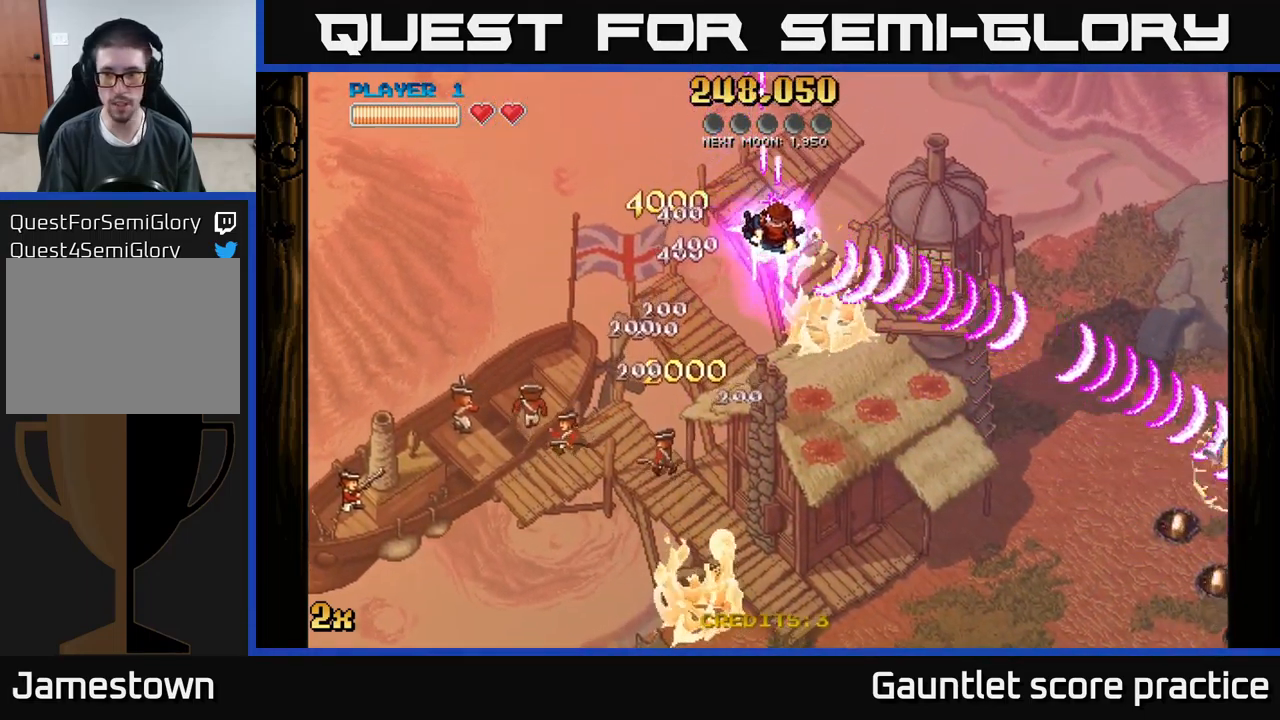
{"buttons": ["A"], "left_stick": "down-right", "events": [[117, "X", "up"]]}
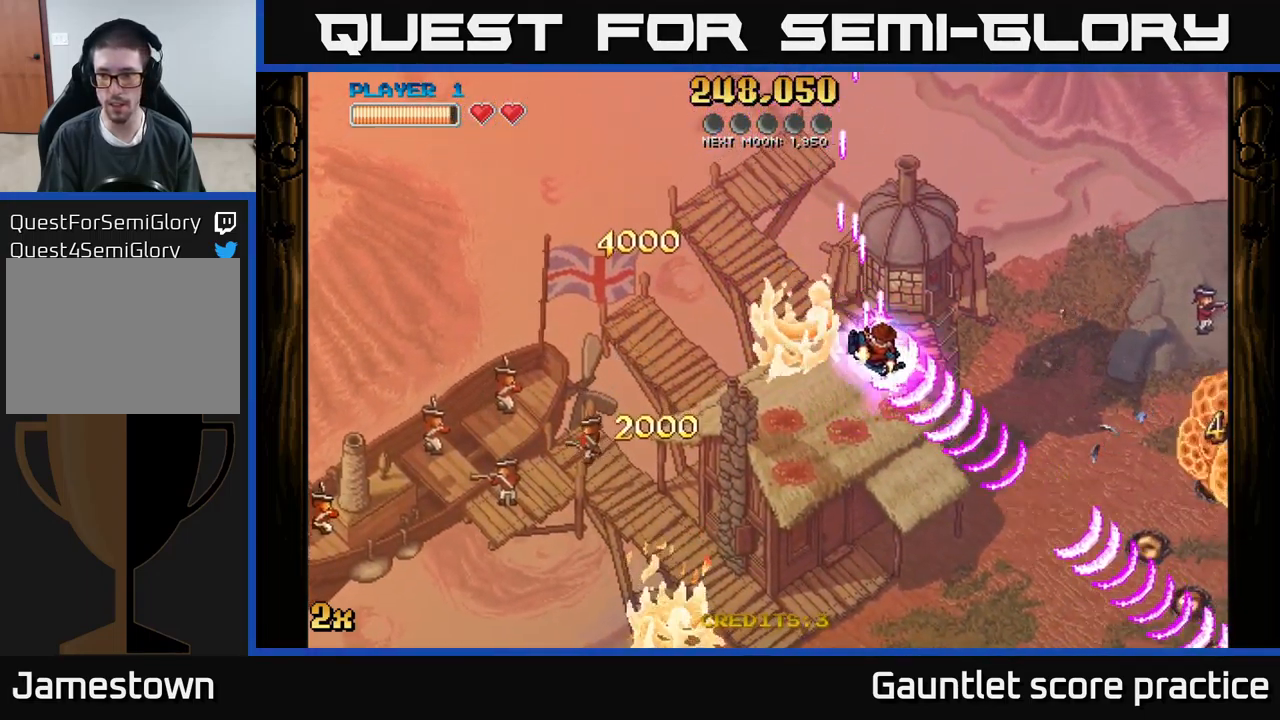
{"buttons": ["A"], "left_stick": "down-right", "events": [[100, "left_stick", "right"], [334, "left_stick", "down-right"]]}
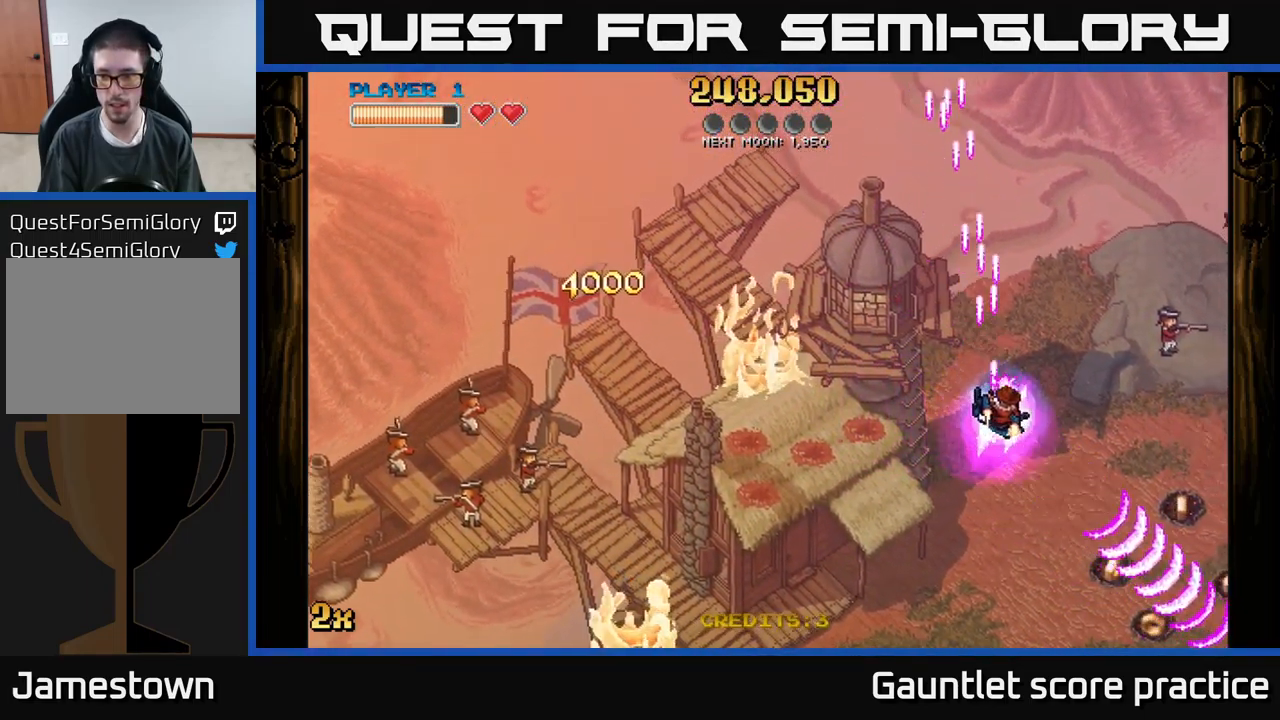
{"buttons": ["A"], "left_stick": "down-right", "events": []}
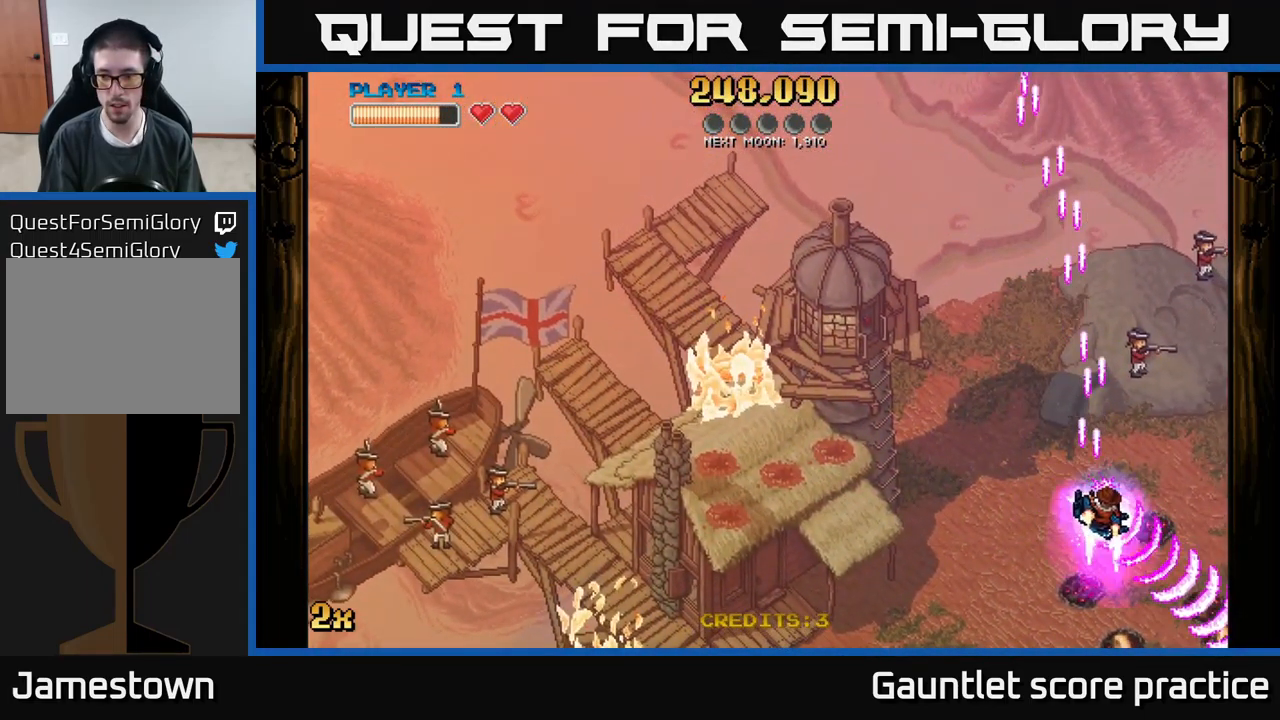
{"buttons": ["A"], "left_stick": "down-left", "events": [[450, "left_stick", "down-left"]]}
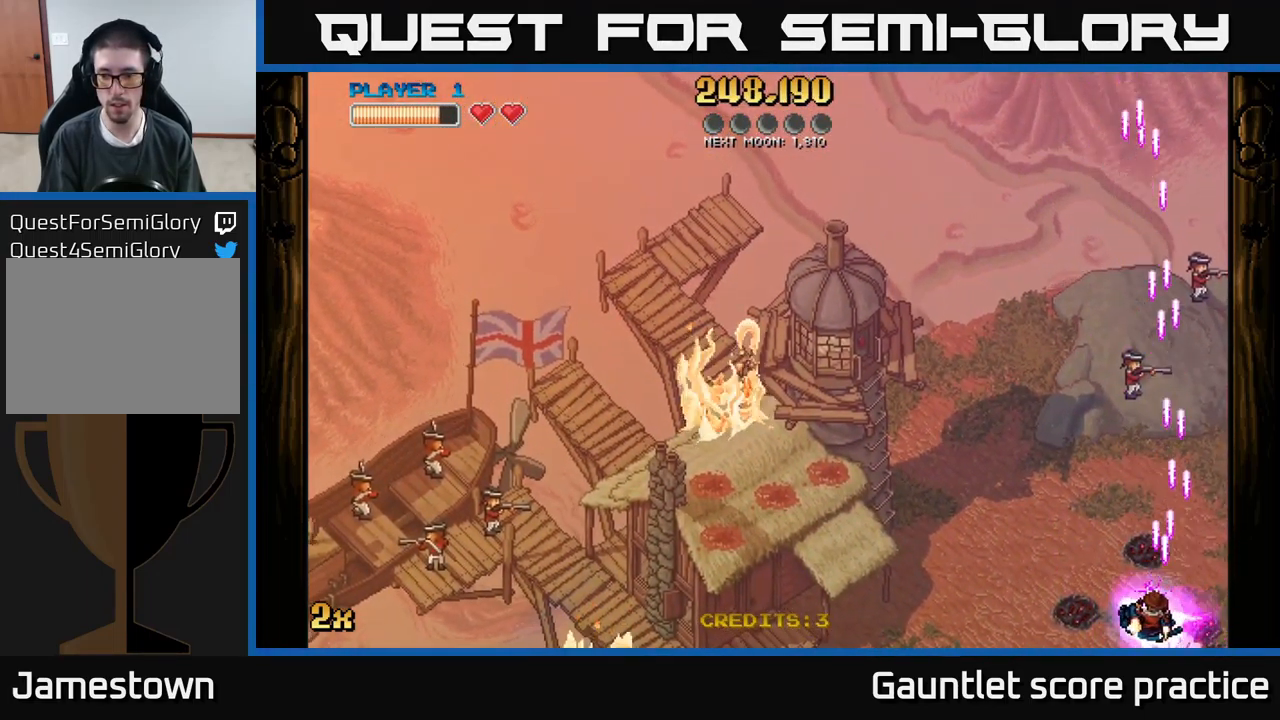
{"buttons": ["A"], "left_stick": "up-left", "events": [[34, "left_stick", "left"], [200, "left_stick", "up-left"], [234, "X", "down"], [433, "X", "up"]]}
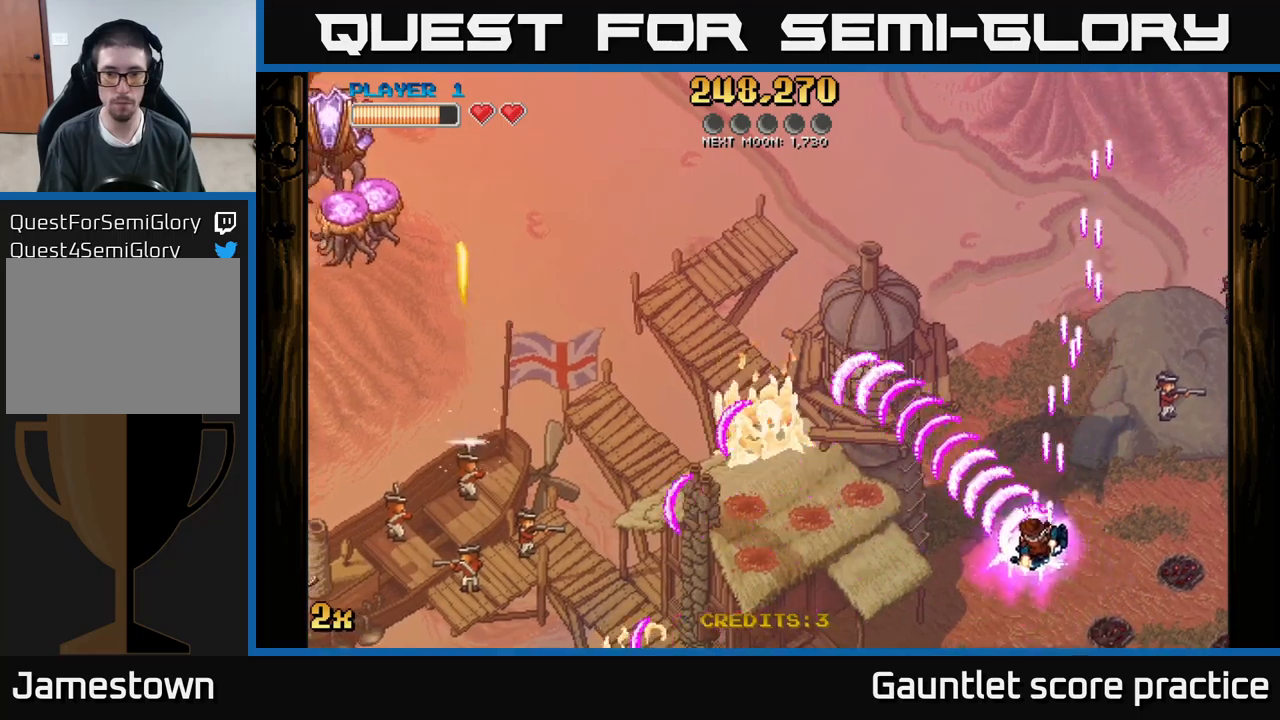
{"buttons": ["A"], "left_stick": "left", "events": [[16, "left_stick", "left"]]}
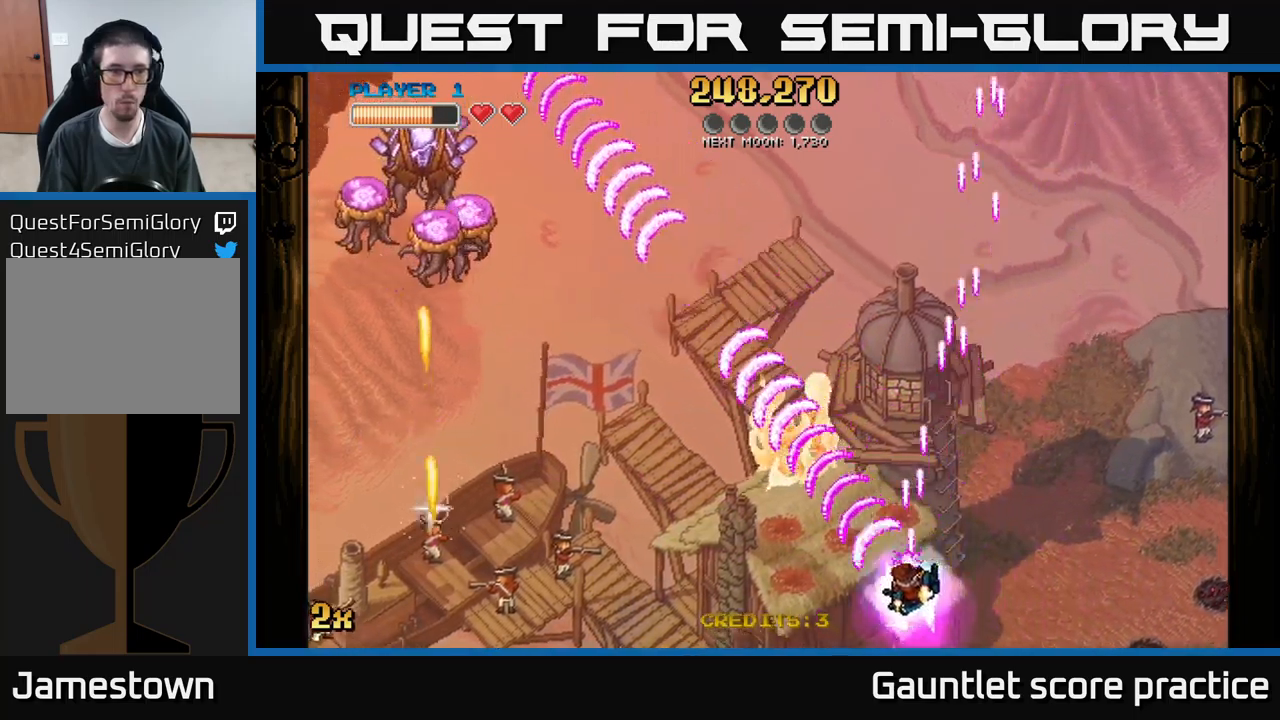
{"buttons": ["A"], "left_stick": "left", "events": []}
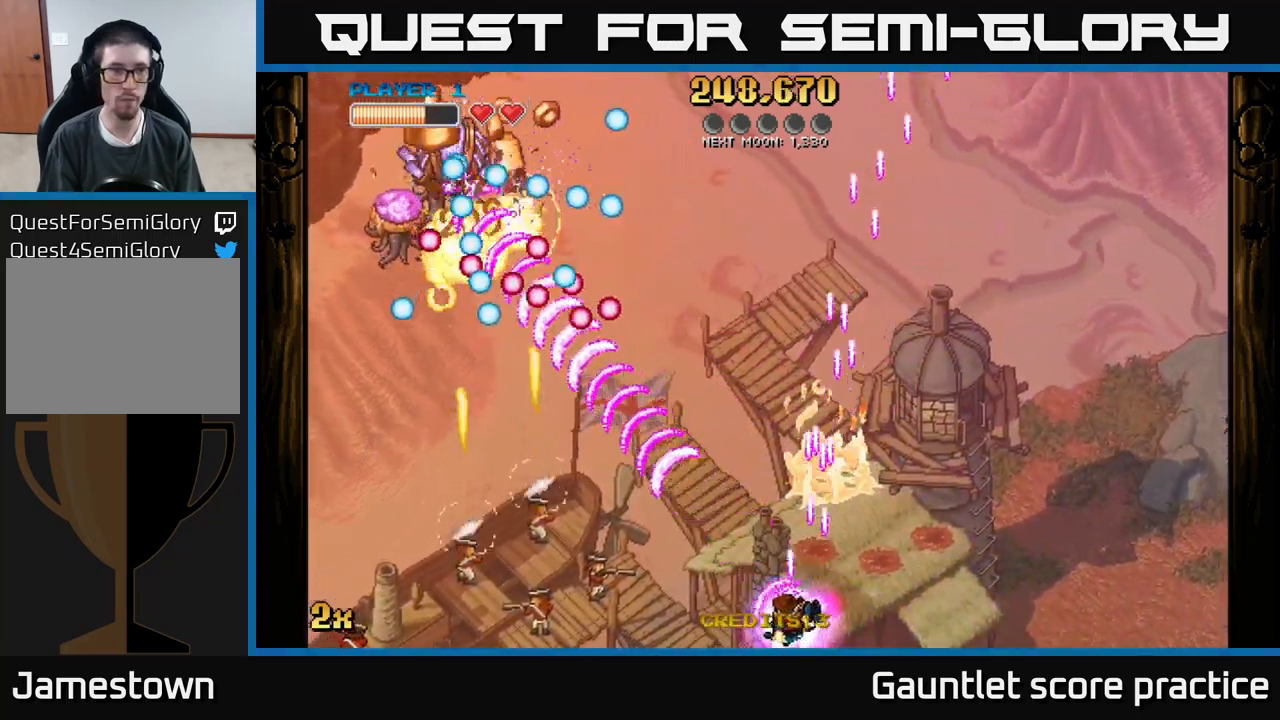
{"buttons": ["A"], "left_stick": "left", "events": [[50, "left_stick", "up-left"], [216, "left_stick", "left"], [316, "left_stick", "down-left"], [466, "left_stick", "left"]]}
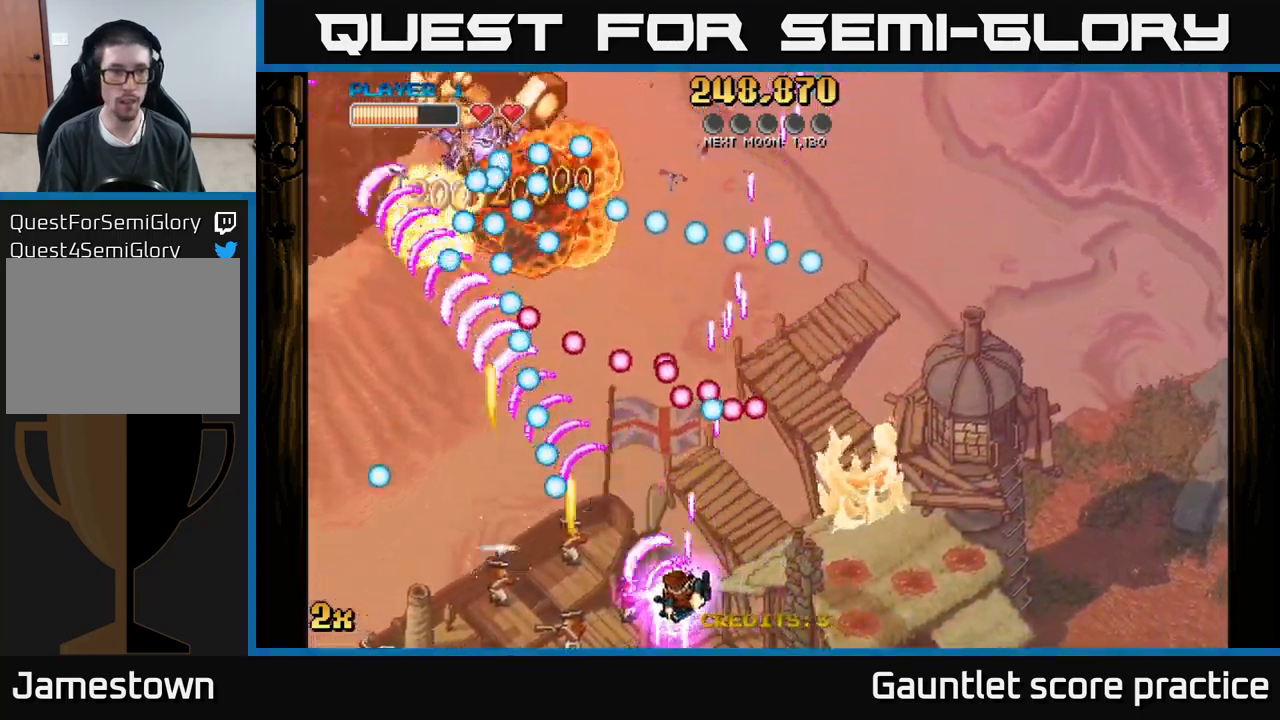
{"buttons": ["A"], "left_stick": "center", "events": [[16, "left_stick", "up-left"], [66, "X", "down"], [216, "left_stick", "up"], [233, "X", "up"], [483, "left_stick", "center"]]}
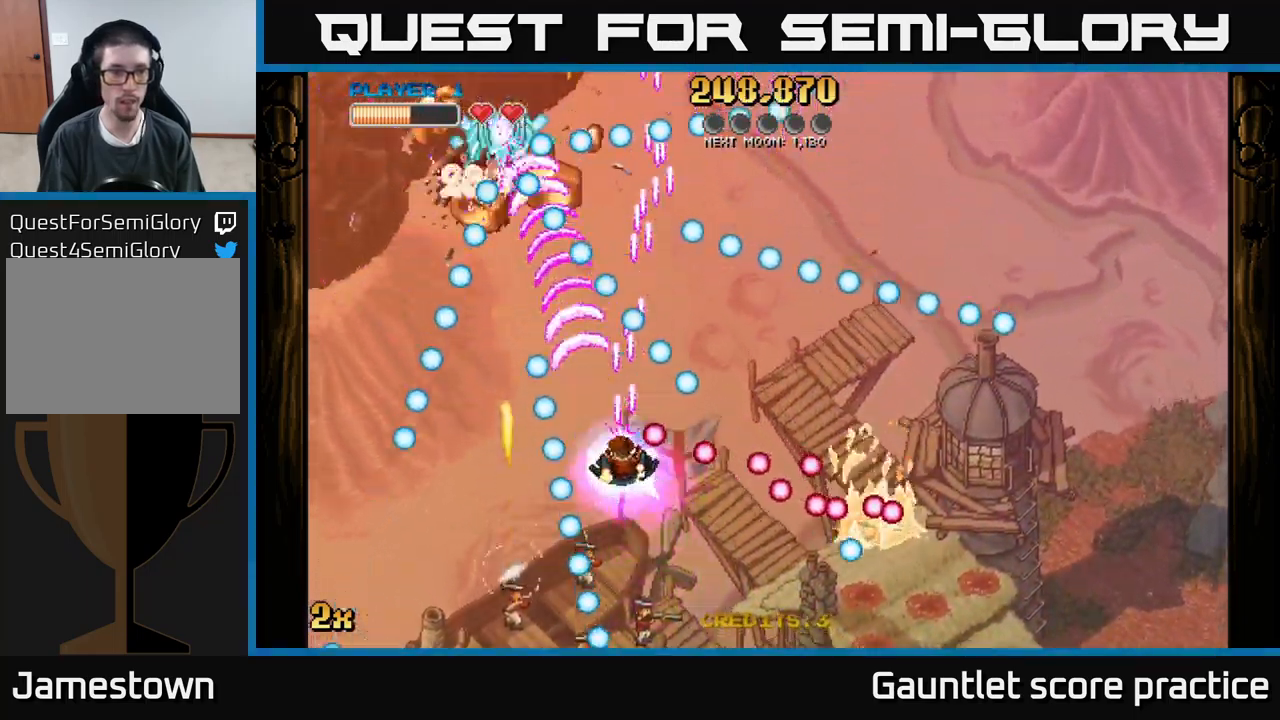
{"buttons": ["A"], "left_stick": "up-left", "events": [[133, "left_stick", "down"], [216, "left_stick", "center"], [383, "left_stick", "up-left"]]}
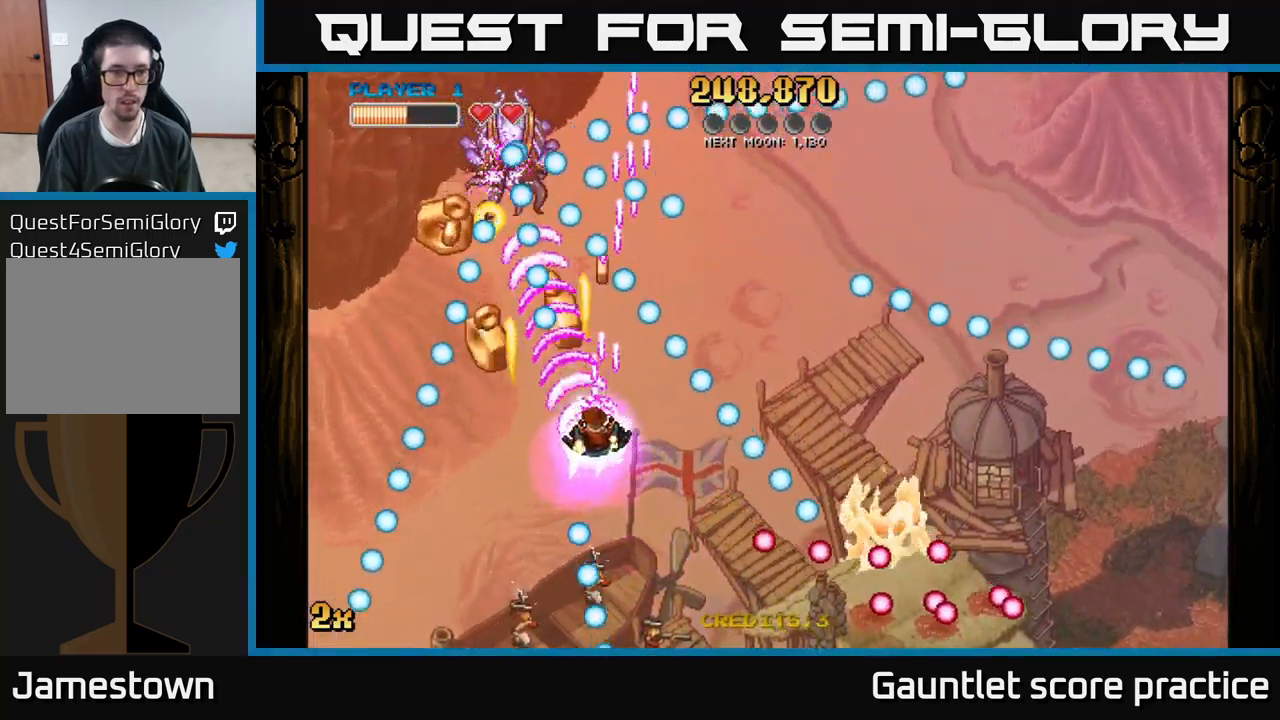
{"buttons": ["A"], "left_stick": "up", "events": [[33, "left_stick", "center"], [100, "left_stick", "left"], [200, "left_stick", "down-left"], [366, "left_stick", "up-left"], [416, "left_stick", "up"]]}
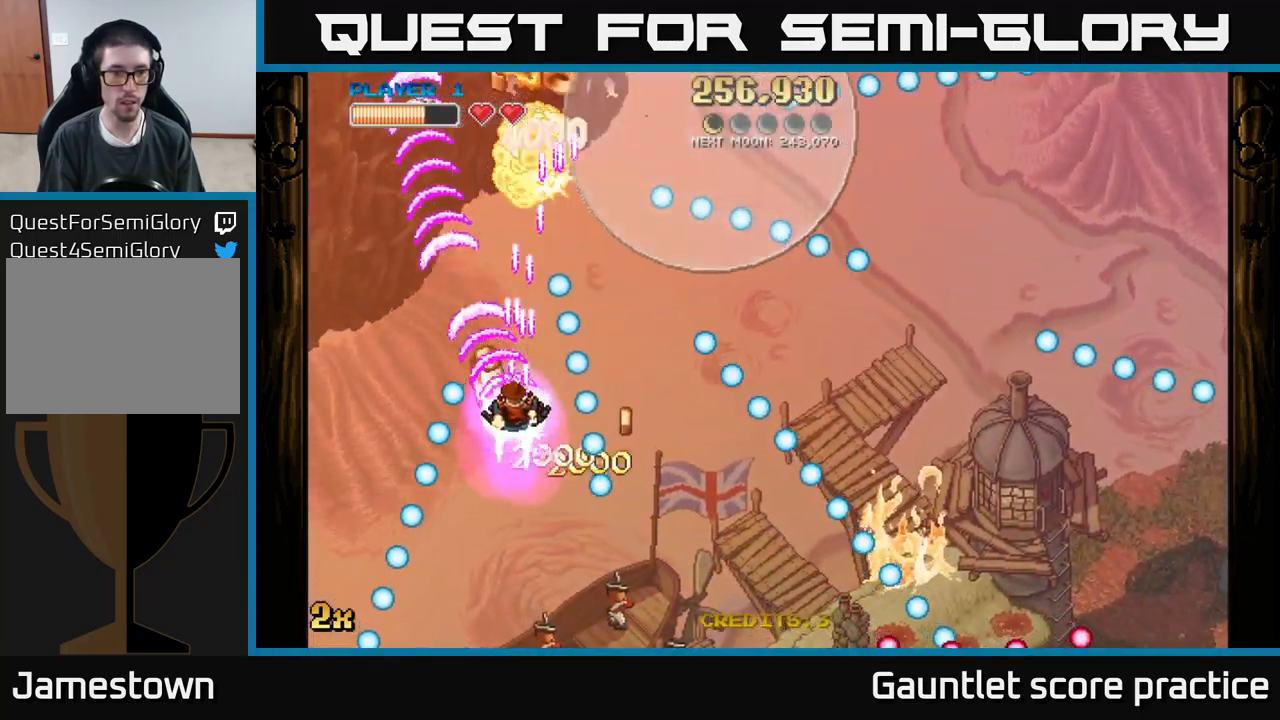
{"buttons": ["A"], "left_stick": "left", "events": [[133, "left_stick", "down-right"], [200, "left_stick", "down"], [500, "left_stick", "left"]]}
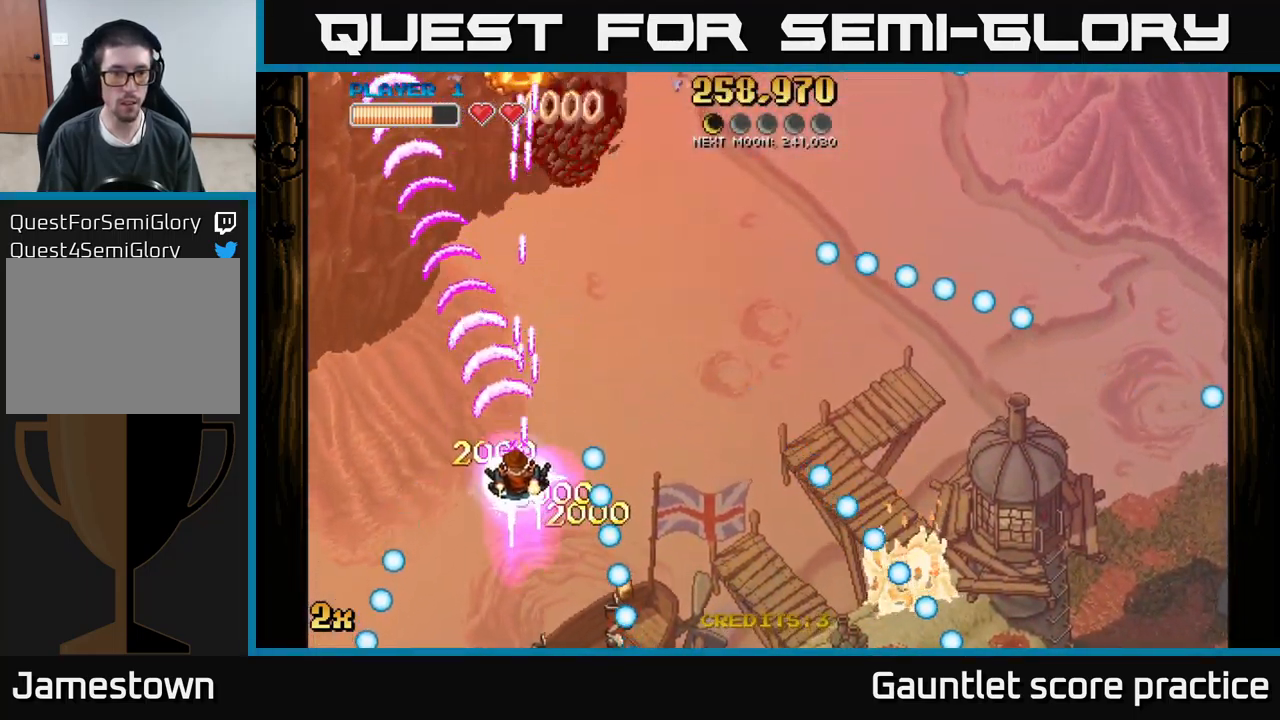
{"buttons": ["A"], "left_stick": "up-right", "events": [[100, "left_stick", "up"], [466, "left_stick", "up-right"]]}
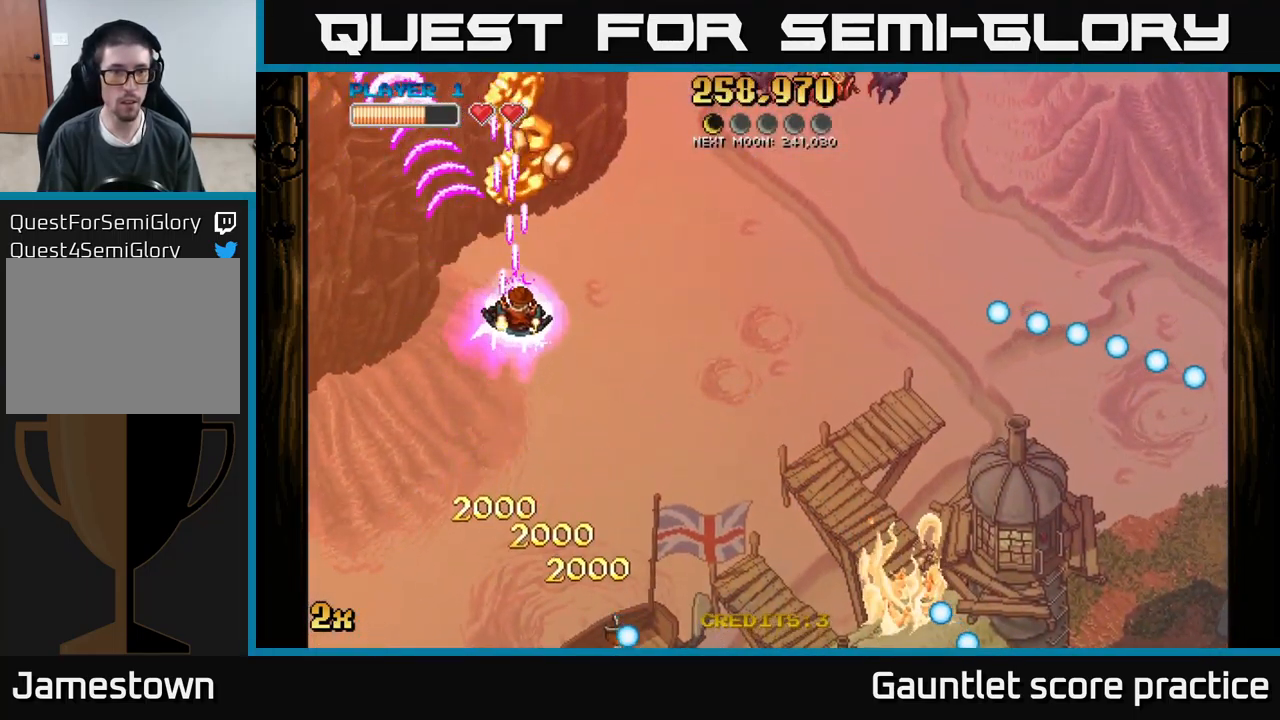
{"buttons": ["A"], "left_stick": "right", "events": [[16, "X", "down"], [200, "X", "up"], [233, "left_stick", "up"], [383, "left_stick", "right"]]}
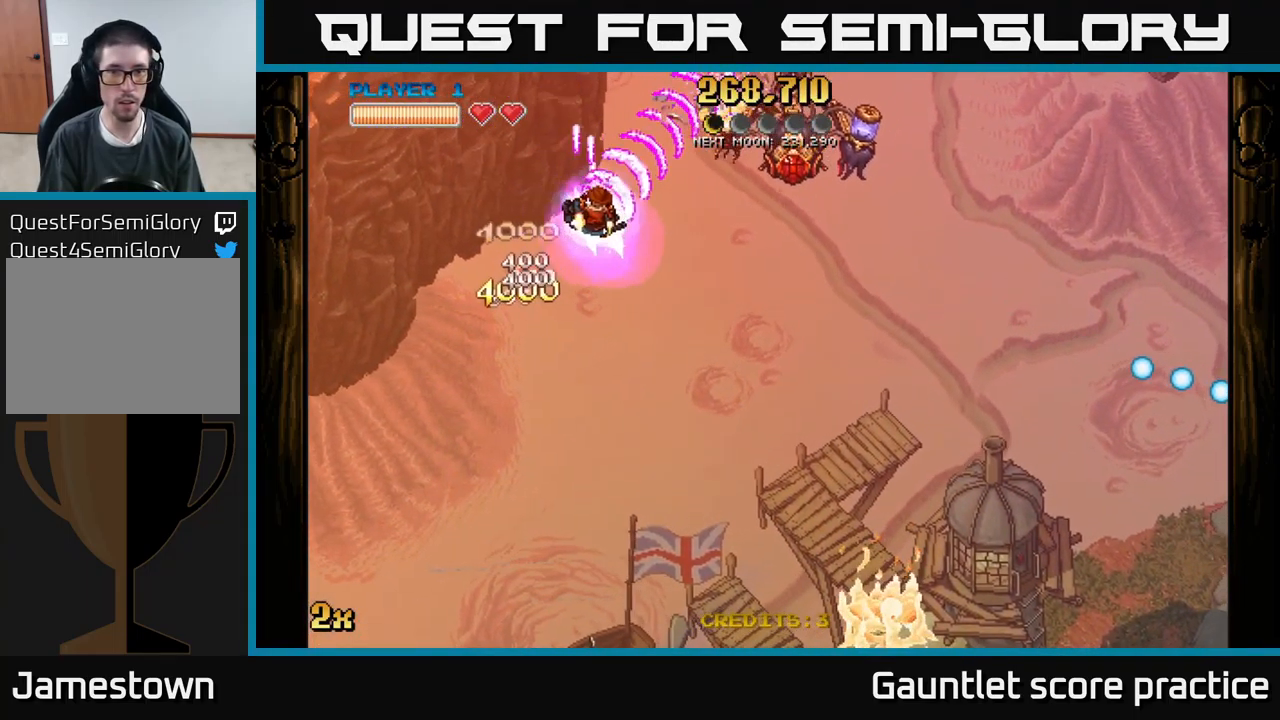
{"buttons": ["A"], "left_stick": "down-right", "events": [[116, "left_stick", "down-right"]]}